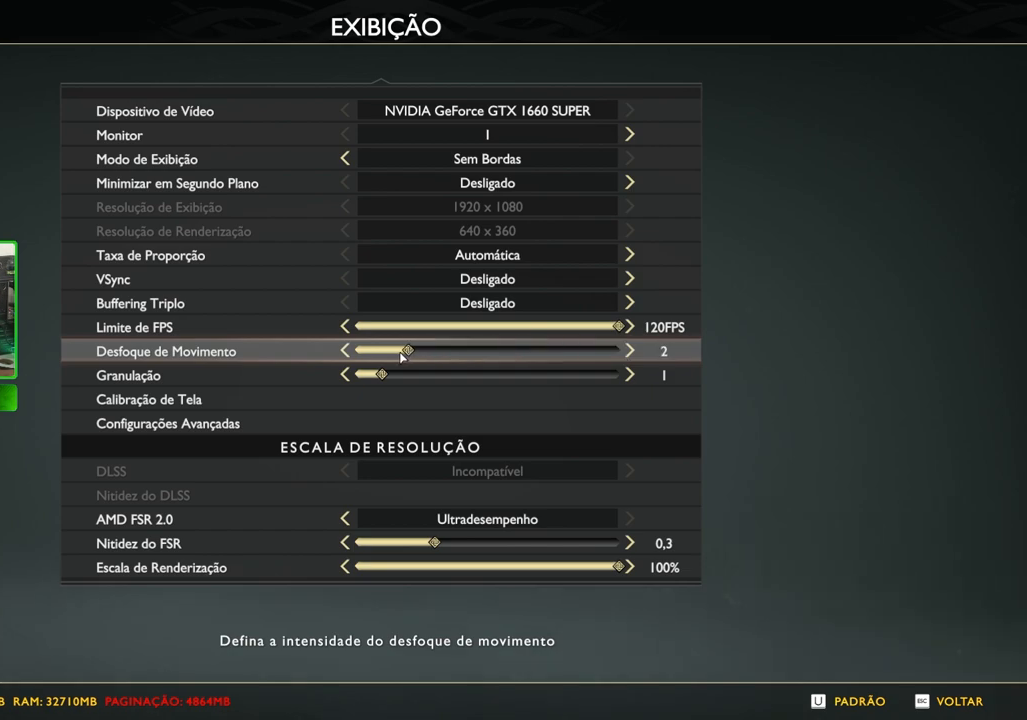
Gameplay with keyboard and mouse; each line is a JSON object with the keys and mouse buttons held at the frame after it. "events" lists presses ("down") and releases ("up") of "1", "2", "3", "4", "5", "a", "alt", "c", "caps_lock", "ctrl", "d", "e", "f", "g", "q", "r", "s", "shift", "space", "t", "tab", "v", "w", "x", "z", "mouse_left", "mouse_wheel" and "mouse_right" between this image and that frame as [ms after this image, input, new state], when the widget could be followed in between. "mouse_left", "mouse_wheel", "mouse_right" = the "left", "wheel", "right" buttons of the "mouse" list. No other keys are recorded. "wheel" means that the mouse wheel is clicked or scrolled. Not read: mouse_move.
{"keys": [], "mouse": ["left"], "events": []}
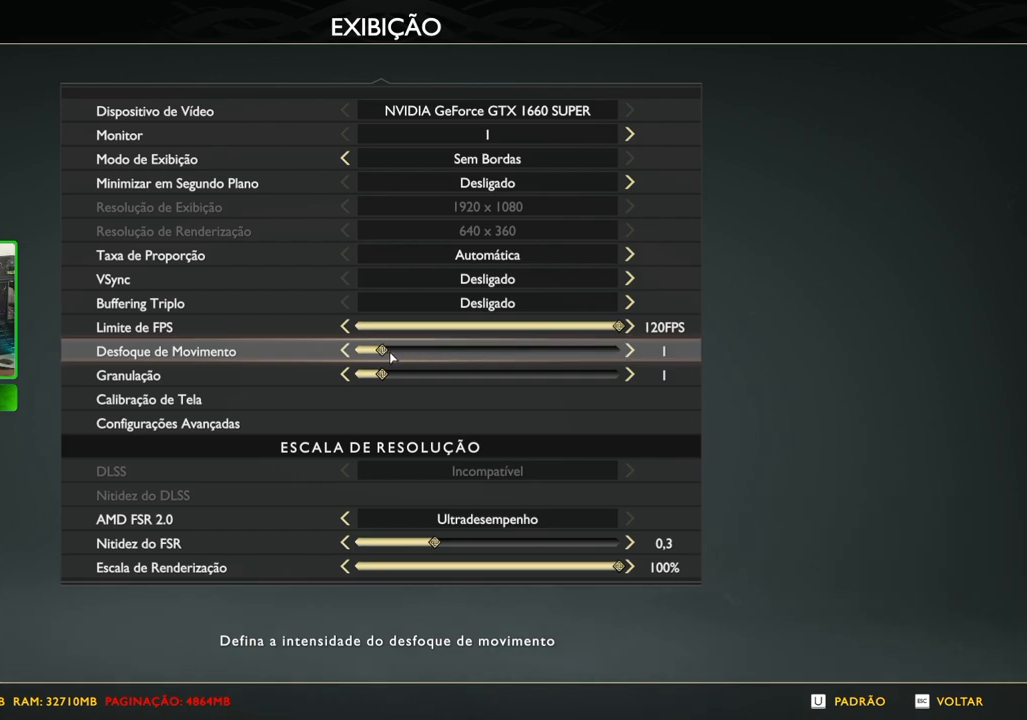
{"keys": [], "mouse": [], "events": [[320, "mouse_left", "up"]]}
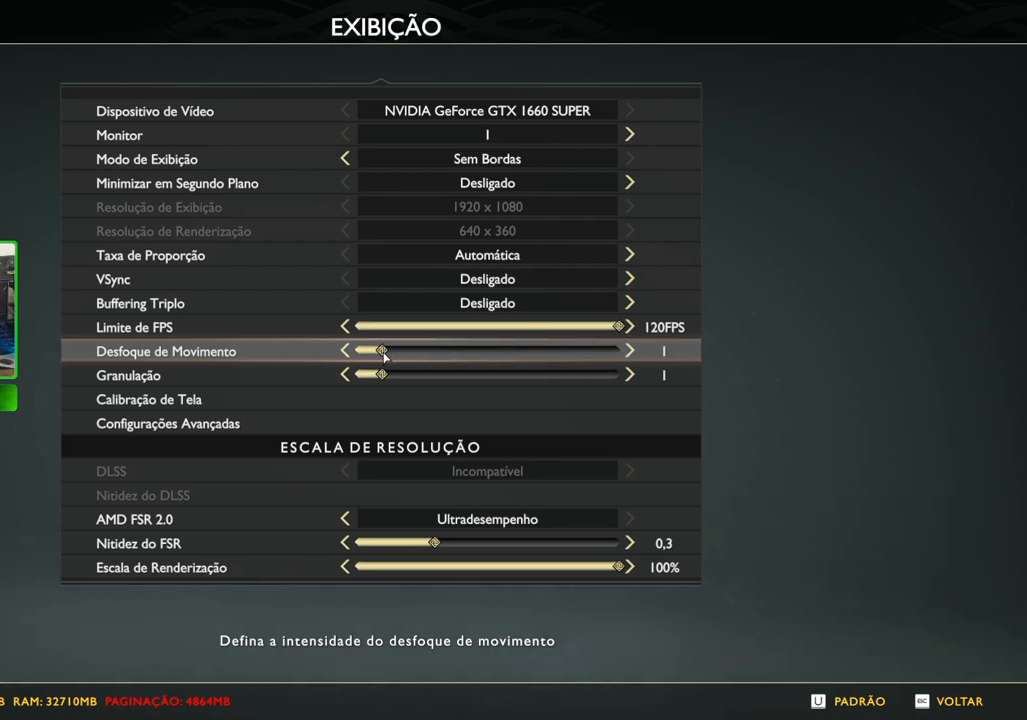
{"keys": [], "mouse": [], "events": []}
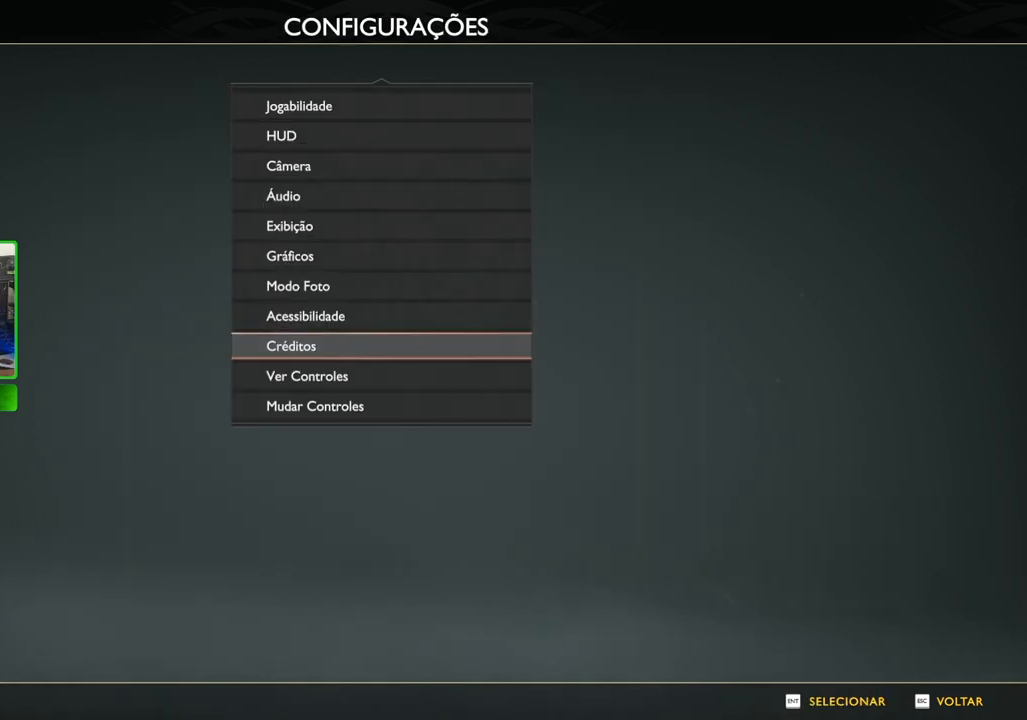
{"keys": [], "mouse": [], "events": []}
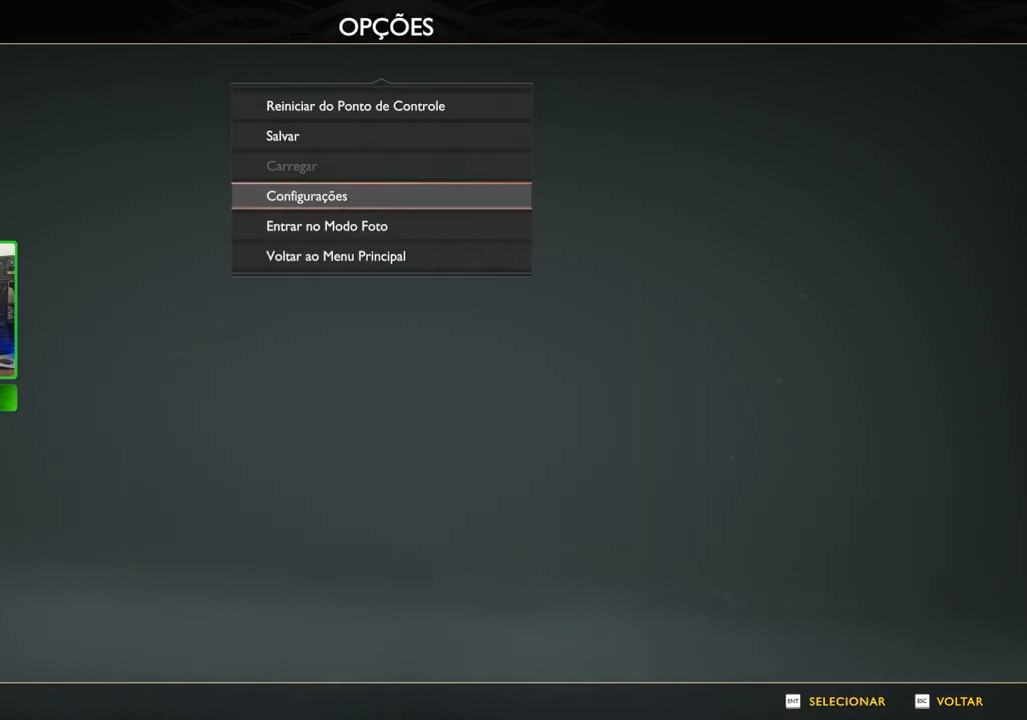
{"keys": [], "mouse": [], "events": []}
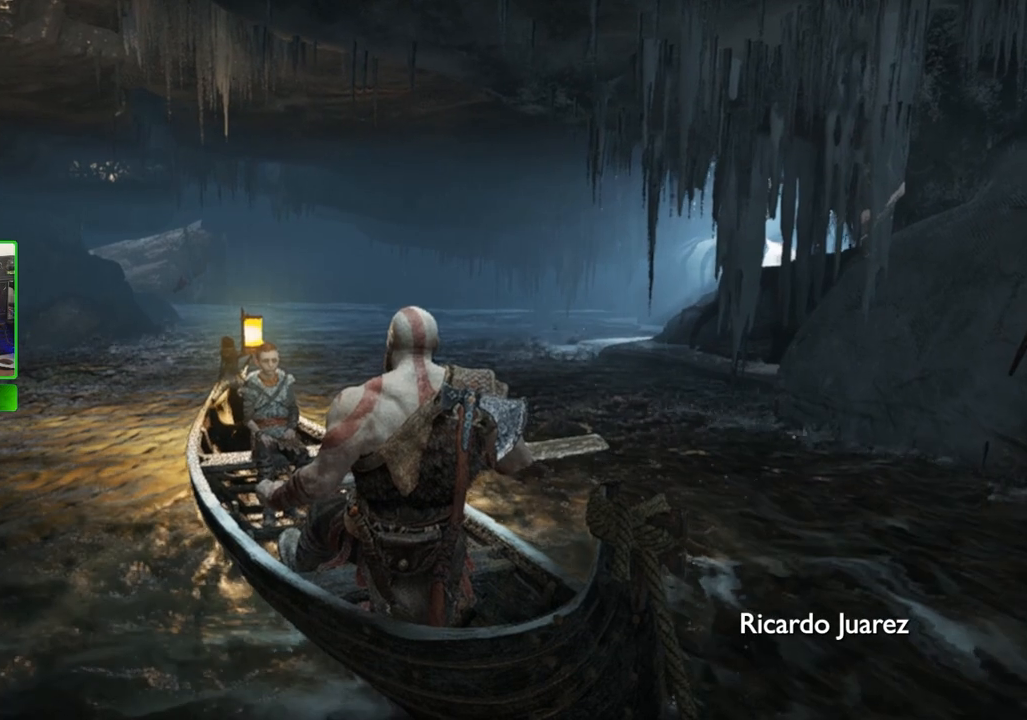
{"keys": [], "mouse": [], "events": []}
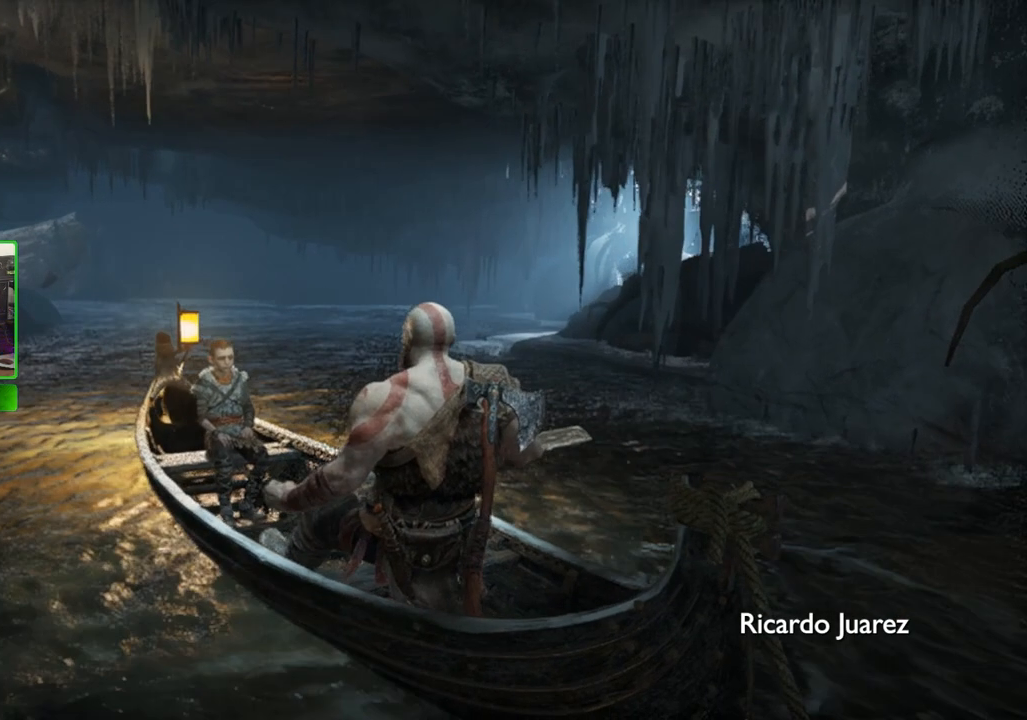
{"keys": [], "mouse": [], "events": []}
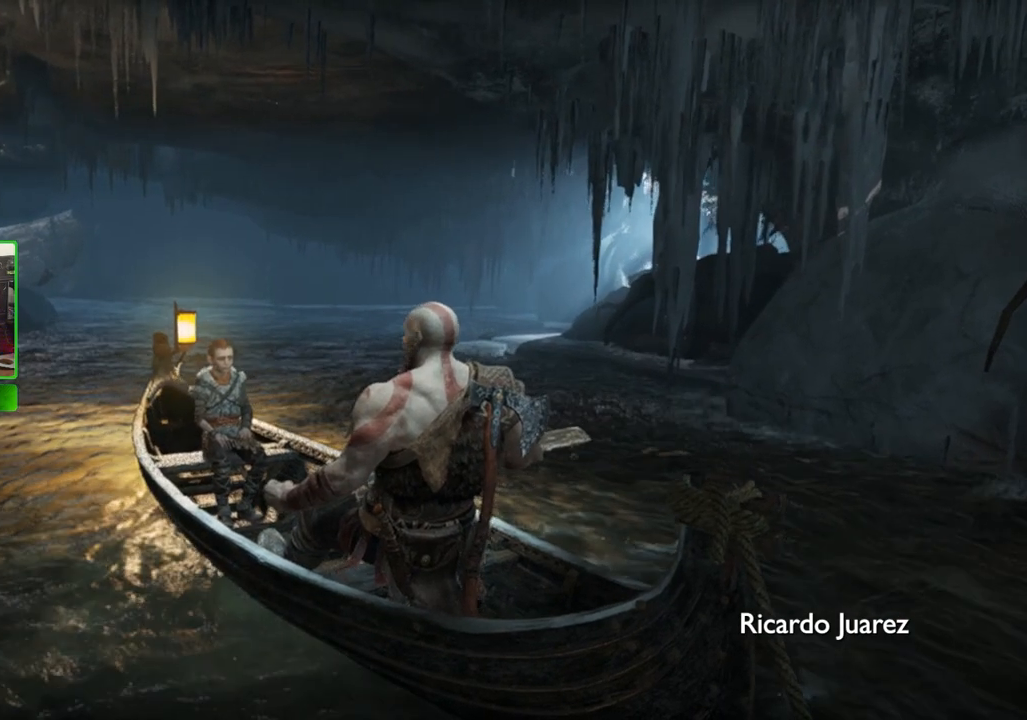
{"keys": [], "mouse": [], "events": []}
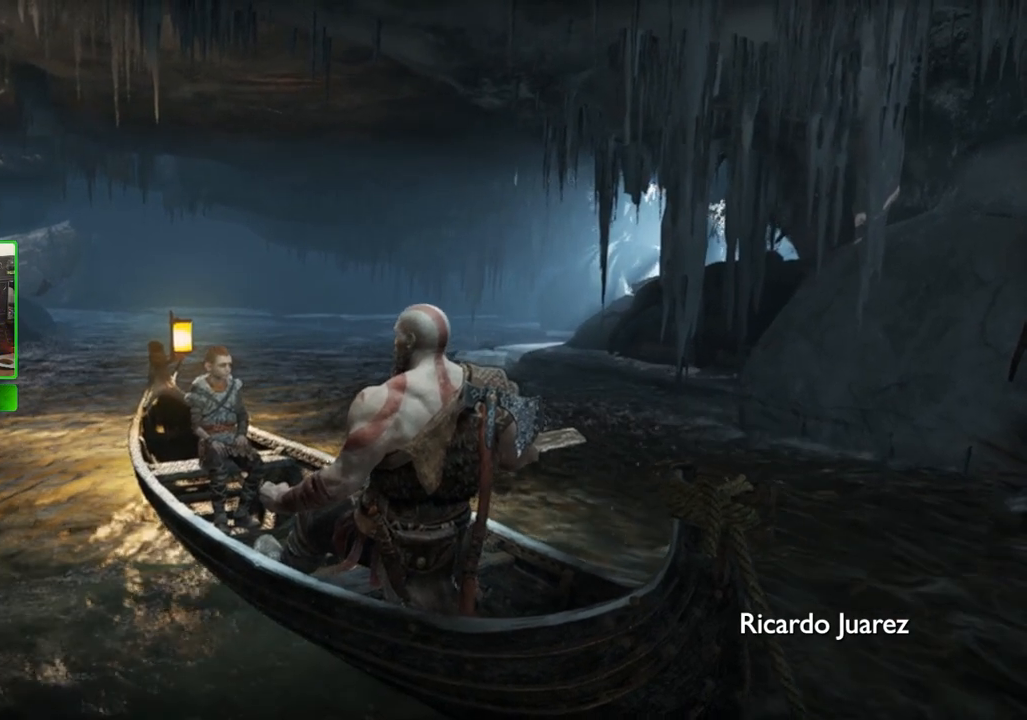
{"keys": [], "mouse": [], "events": []}
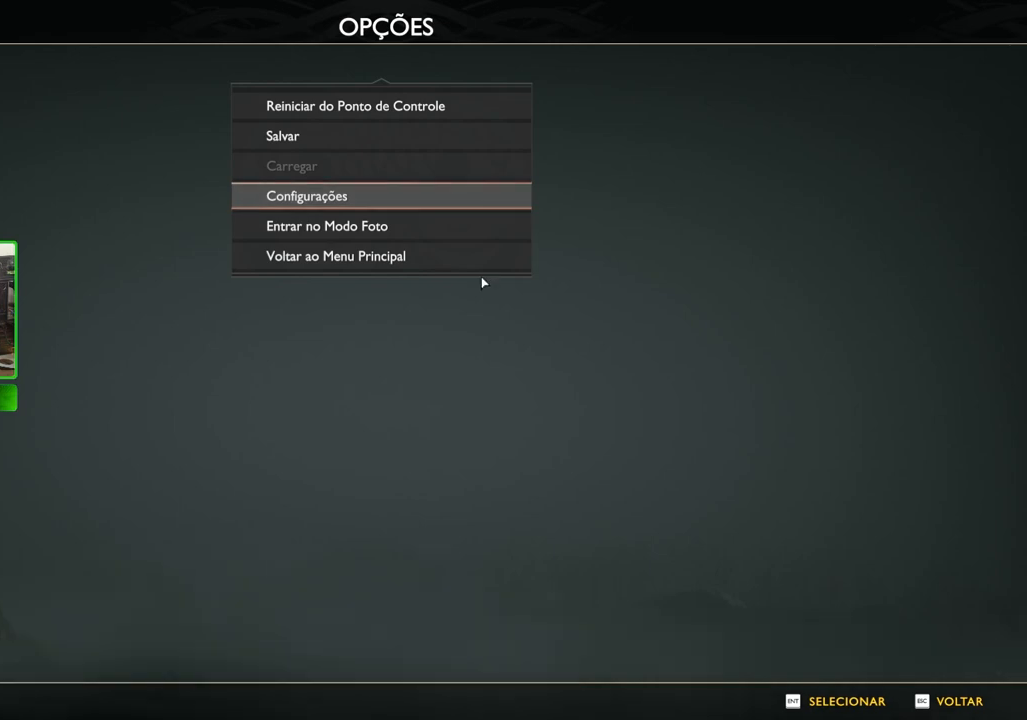
{"keys": [], "mouse": [], "events": []}
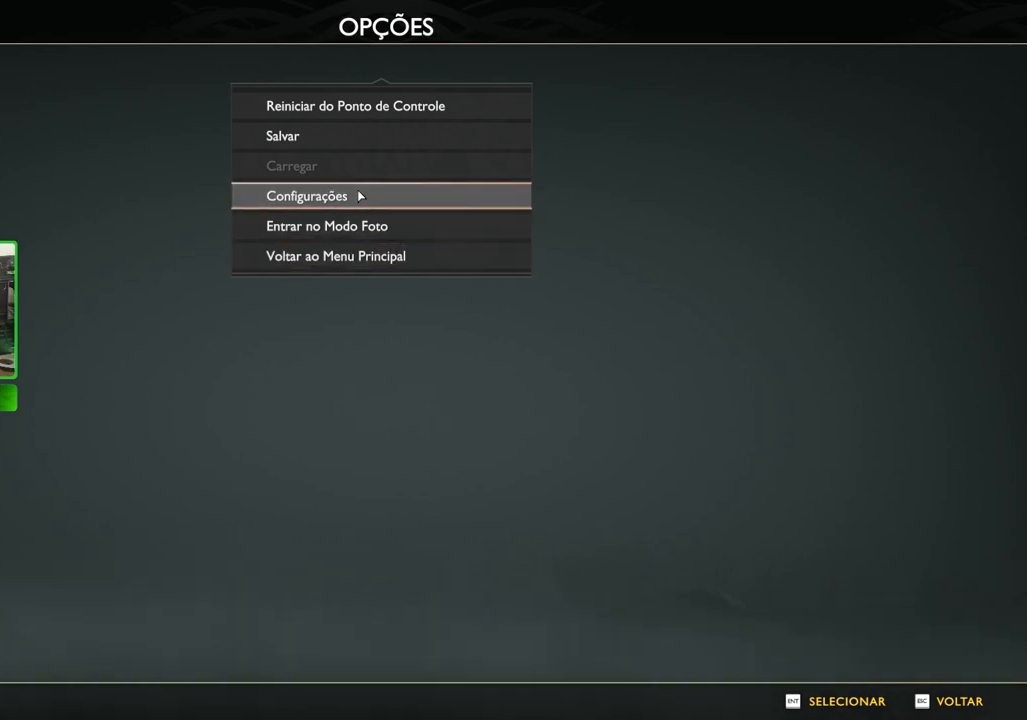
{"keys": [], "mouse": [], "events": [[60, "mouse_left", "down"], [140, "mouse_left", "up"]]}
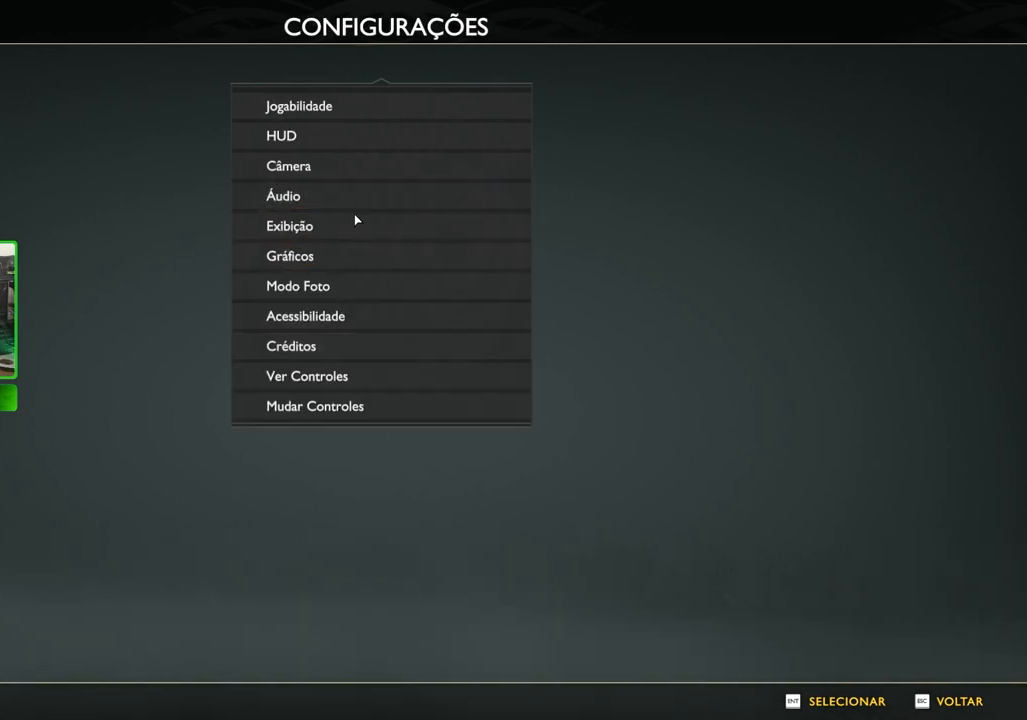
{"keys": [], "mouse": [], "events": []}
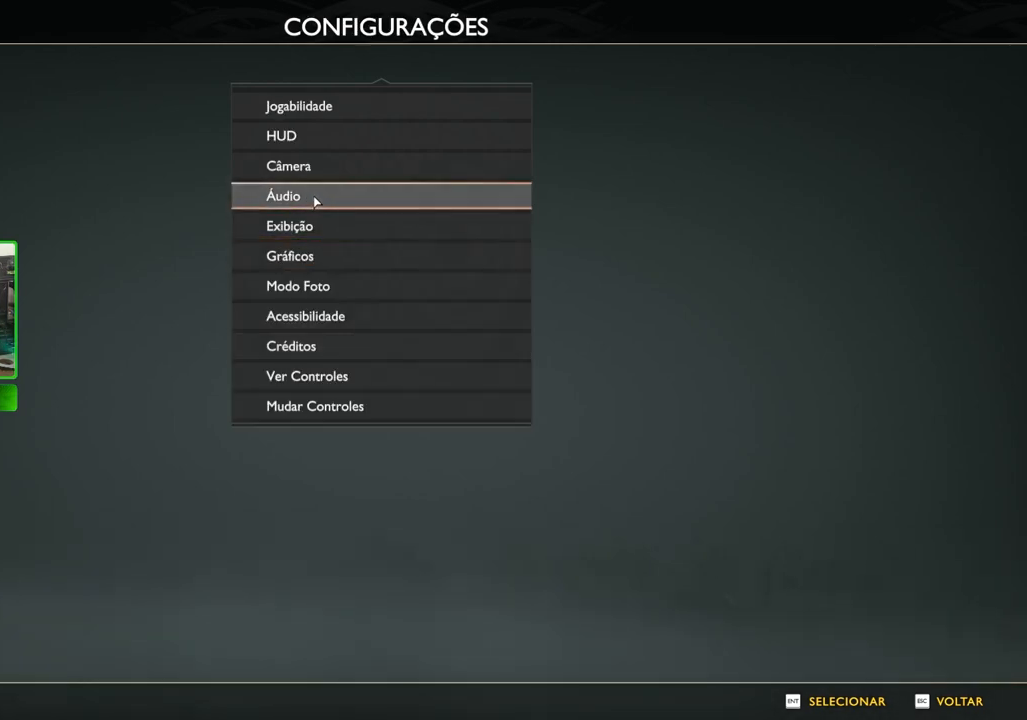
{"keys": [], "mouse": [], "events": []}
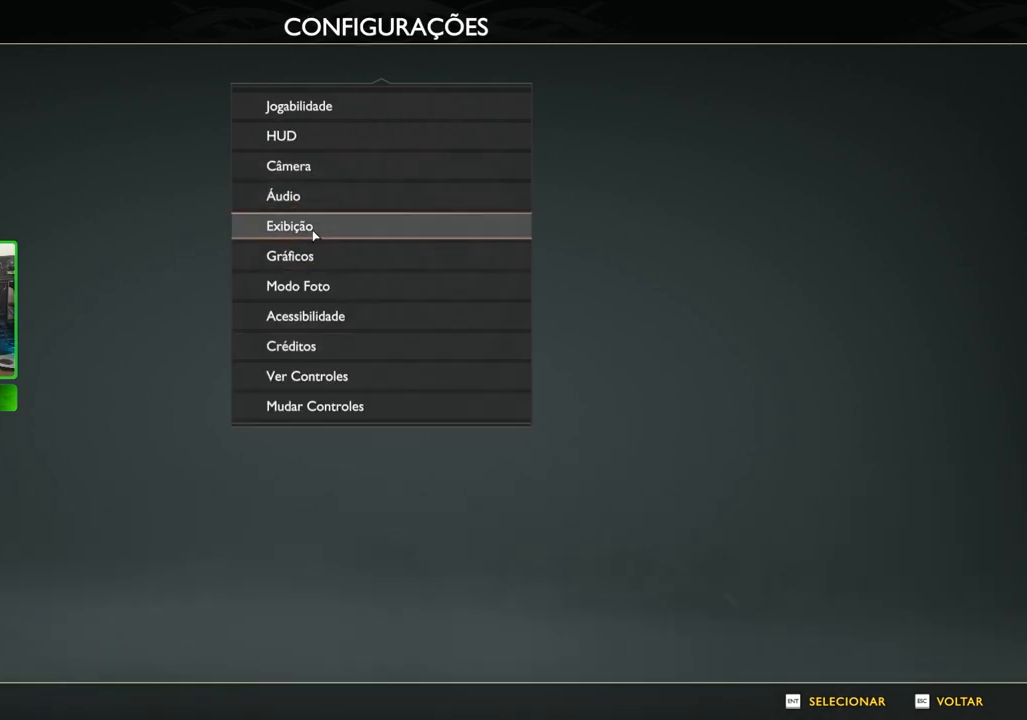
{"keys": [], "mouse": [], "events": []}
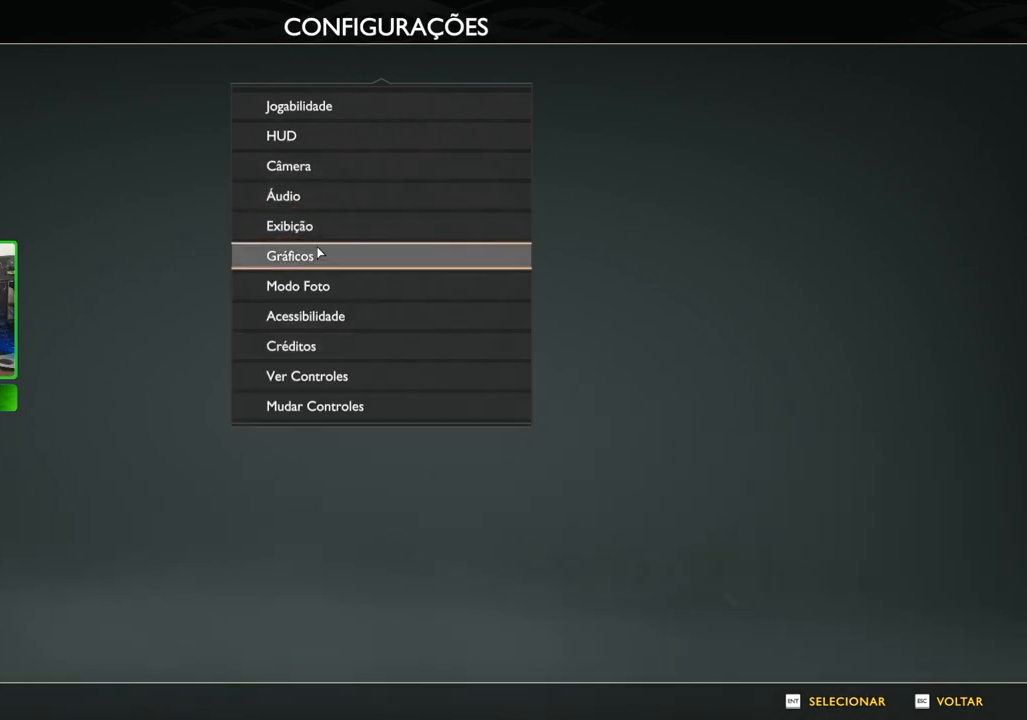
{"keys": [], "mouse": [], "events": []}
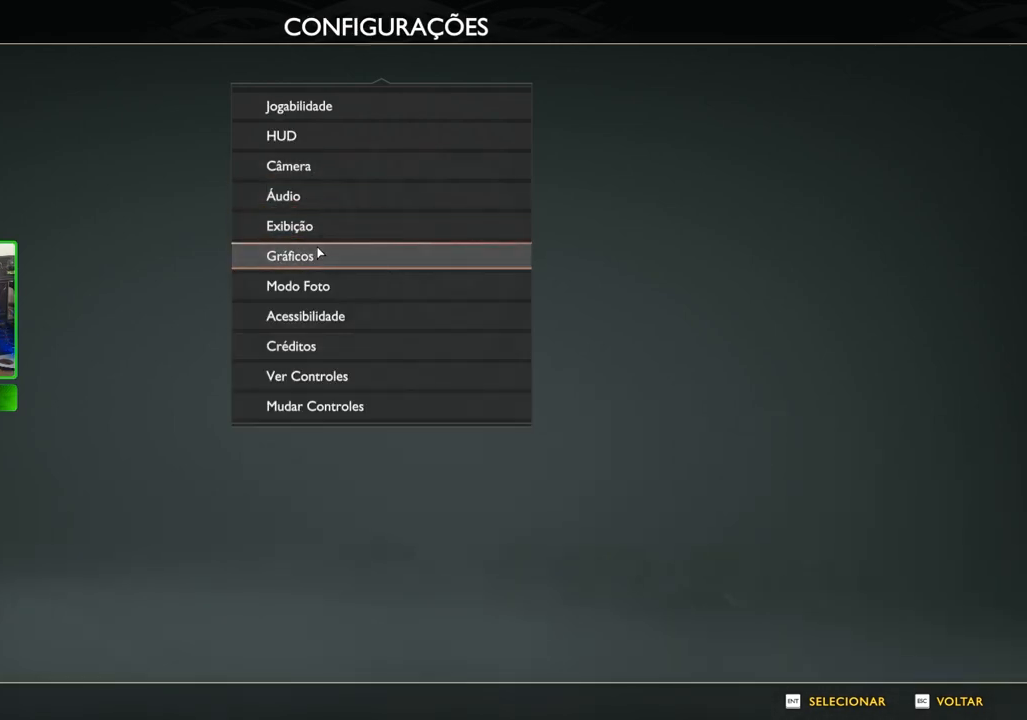
{"keys": ["tab"], "mouse": [], "events": [[300, "alt", "down"], [400, "tab", "down"], [480, "alt", "up"]]}
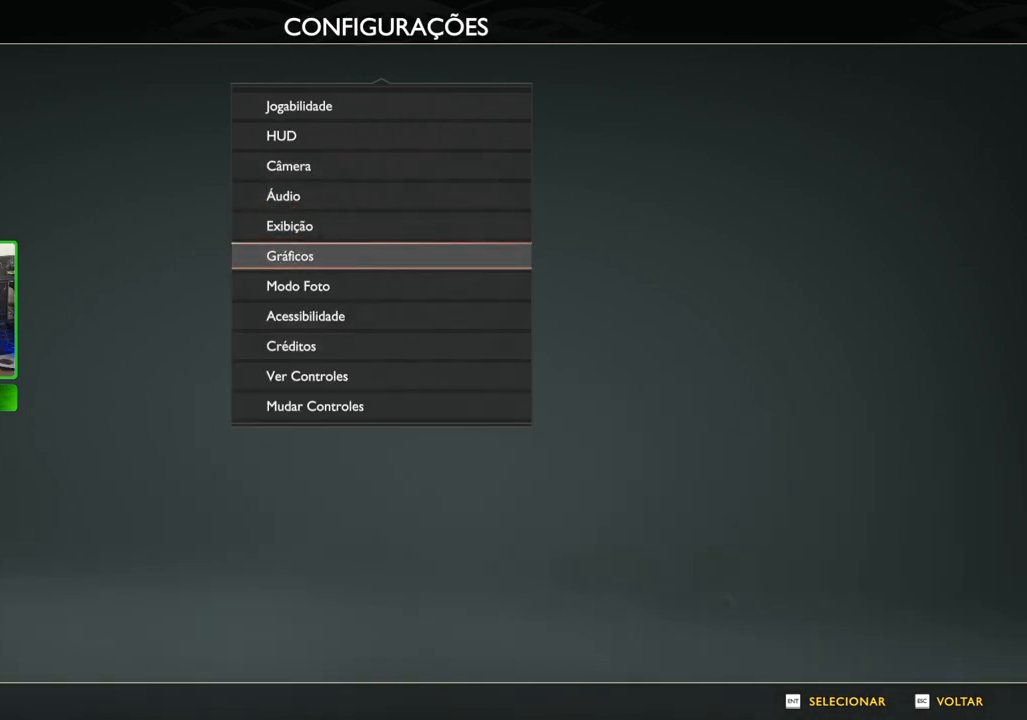
{"keys": [], "mouse": [], "events": [[40, "tab", "up"]]}
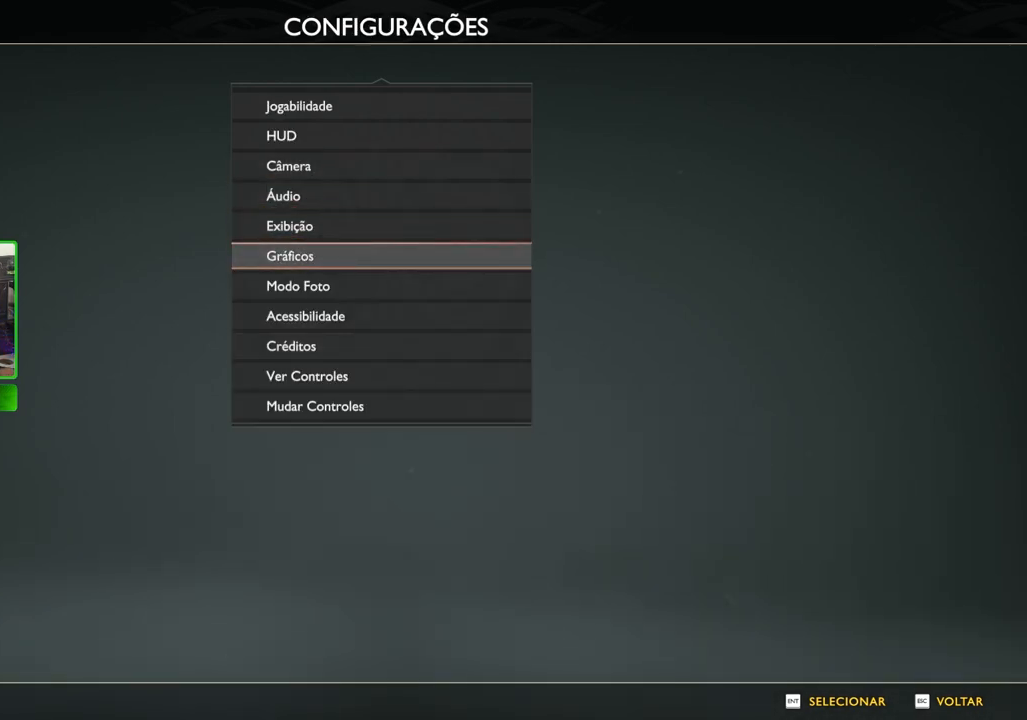
{"keys": [], "mouse": [], "events": []}
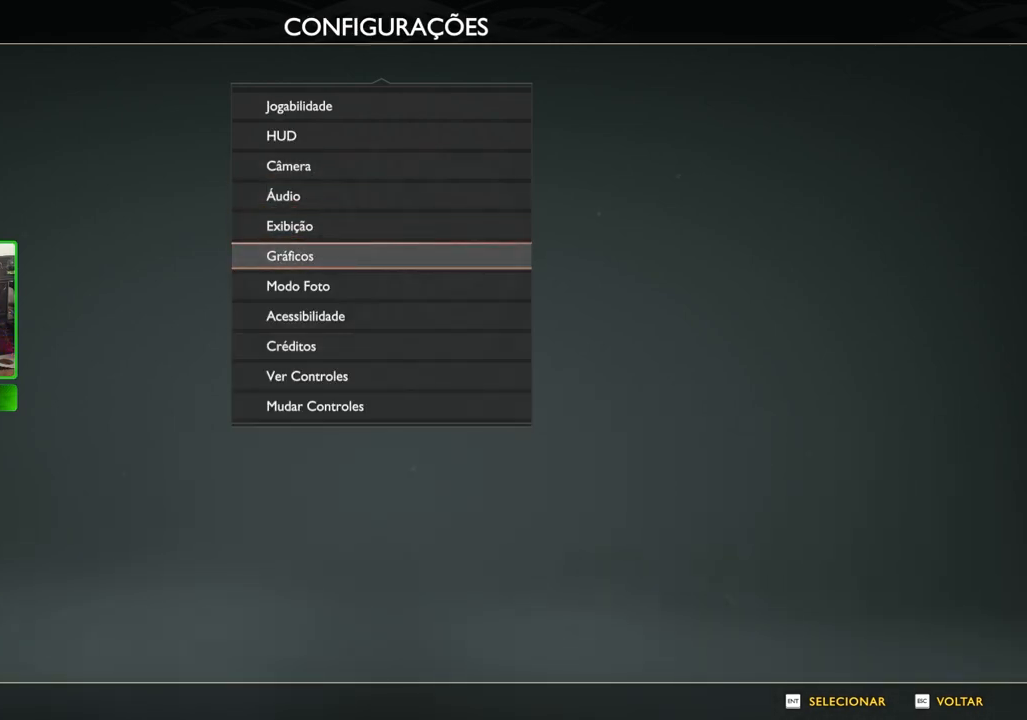
{"keys": [], "mouse": ["left"], "events": [[480, "mouse_left", "down"]]}
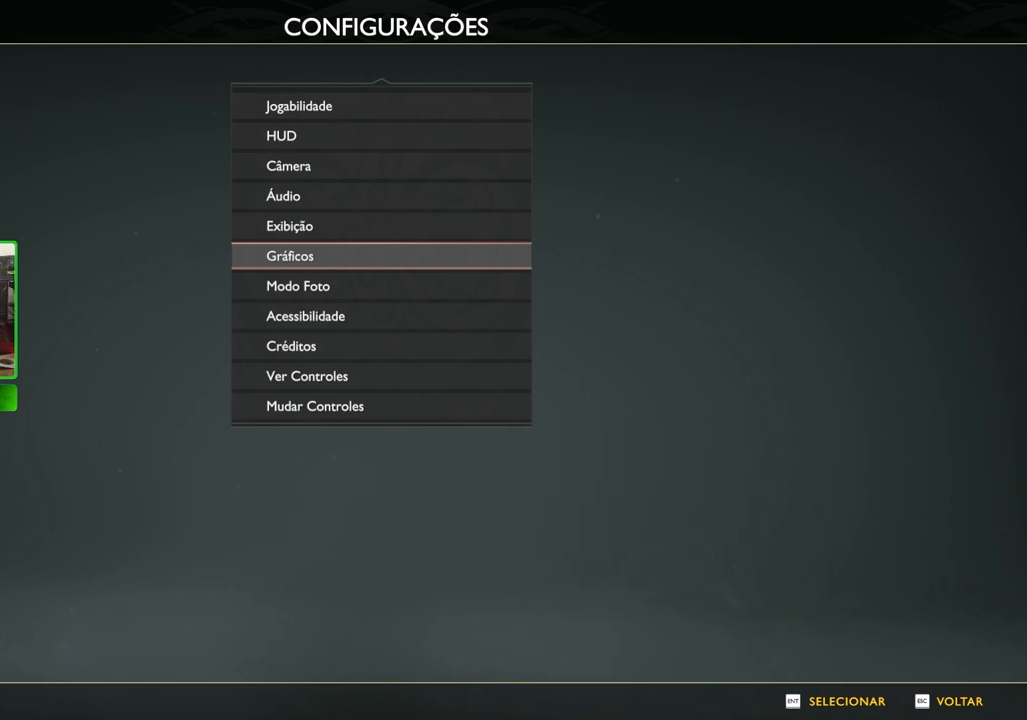
{"keys": [], "mouse": [], "events": [[80, "mouse_left", "up"]]}
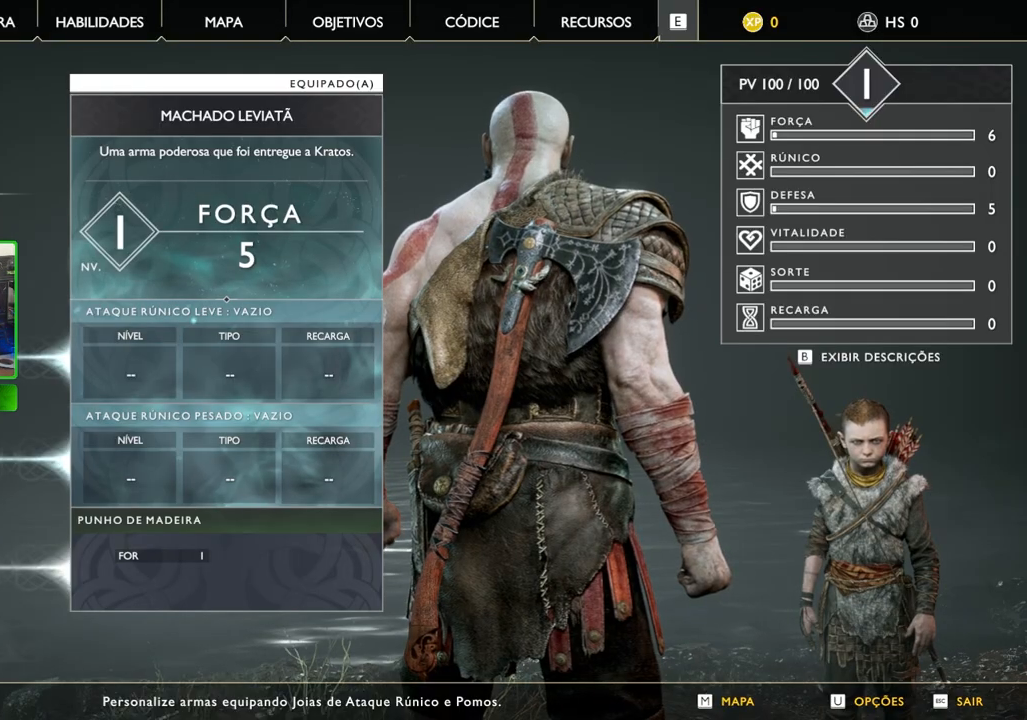
{"keys": [], "mouse": [], "events": [[40, "mouse_left", "down"], [120, "mouse_left", "up"]]}
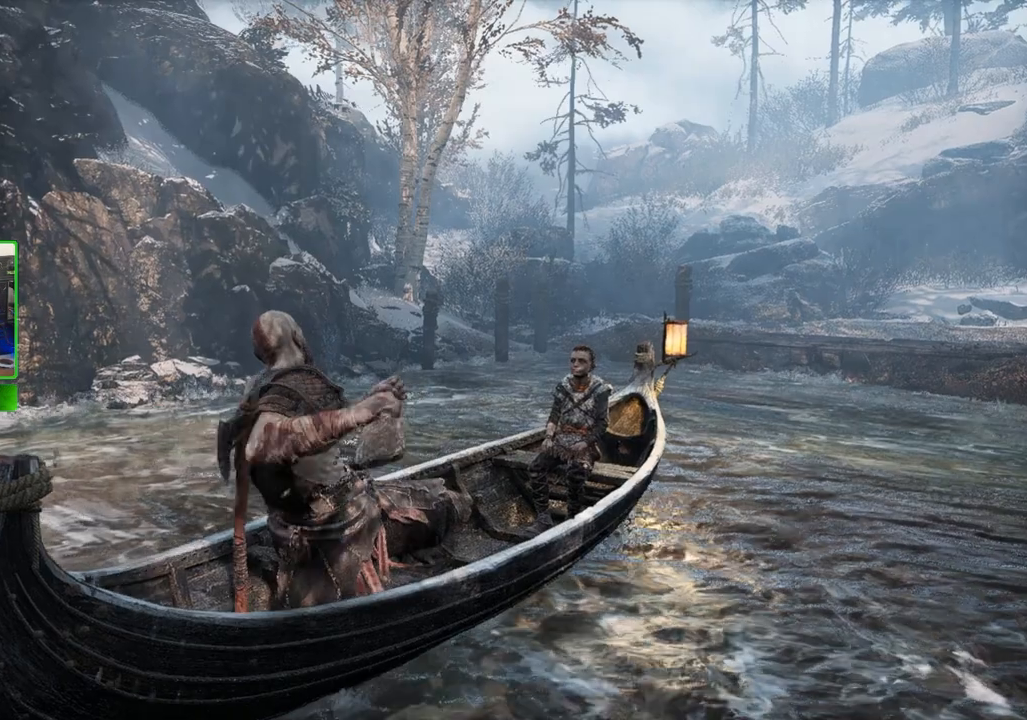
{"keys": [], "mouse": [], "events": []}